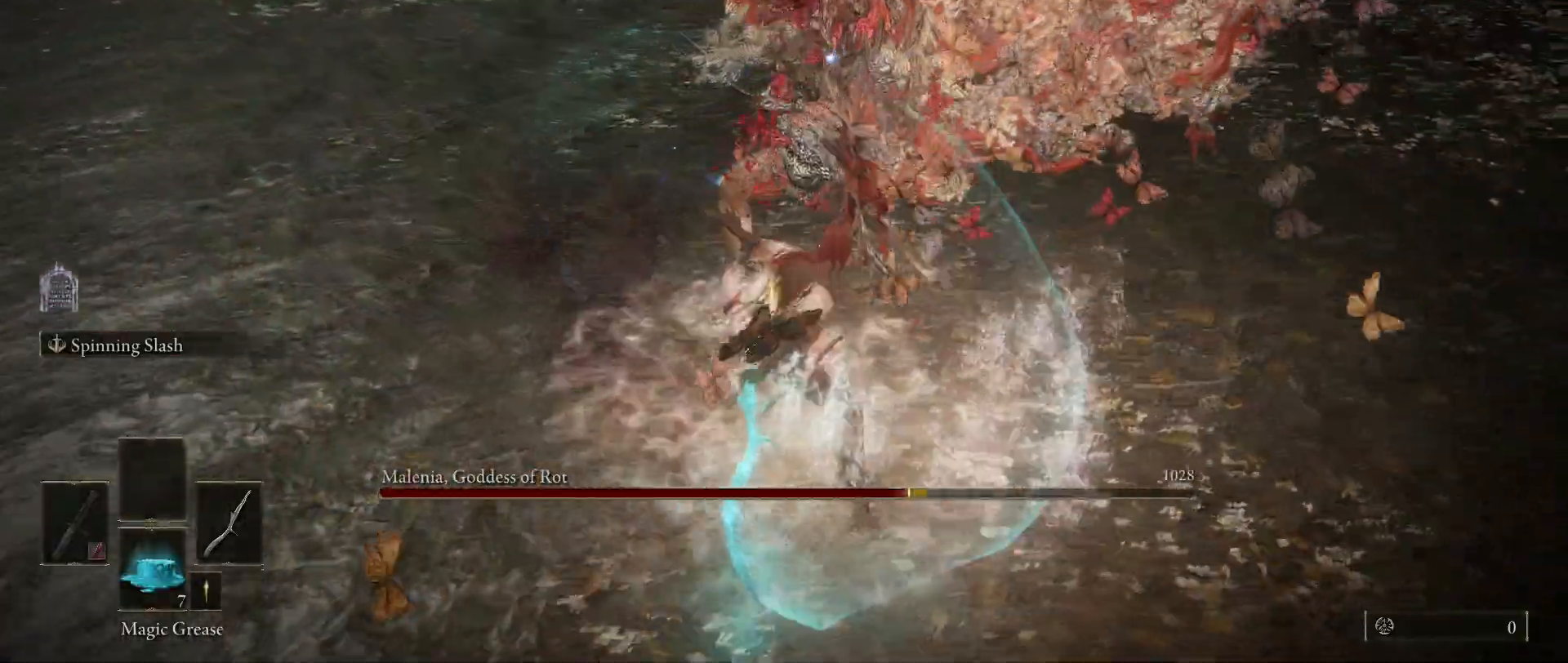
Gameplay with keyboard and mouse; each line is a JSON object with the keys and mouse buttons held at the frame after it. "events" lists presses ("down") and releases ("up") of "1", "2", "3", "4", "5", "a", "alt", "c", "caps_lock", "ctrl", "d", "e", "f", "g", "q", "r", "s", "shift", "space", "t", "tab", "v", "w", "x", "z", "mouse_left", "mouse_wheel" and "mouse_right" between this image and that frame as [ms after this image, input, new state], when the widget could be followed in between. "mouse_left", "mouse_wheel", "mouse_right" = the "left", "wheel", "right" buttons of the "mouse" list. No other keys are recorded. "wheel" means that the mouse wheel is clicked or scrolled. Not read: mouse_move.
{"keys": [], "mouse": [], "events": [[100, "mouse_left", "up"]]}
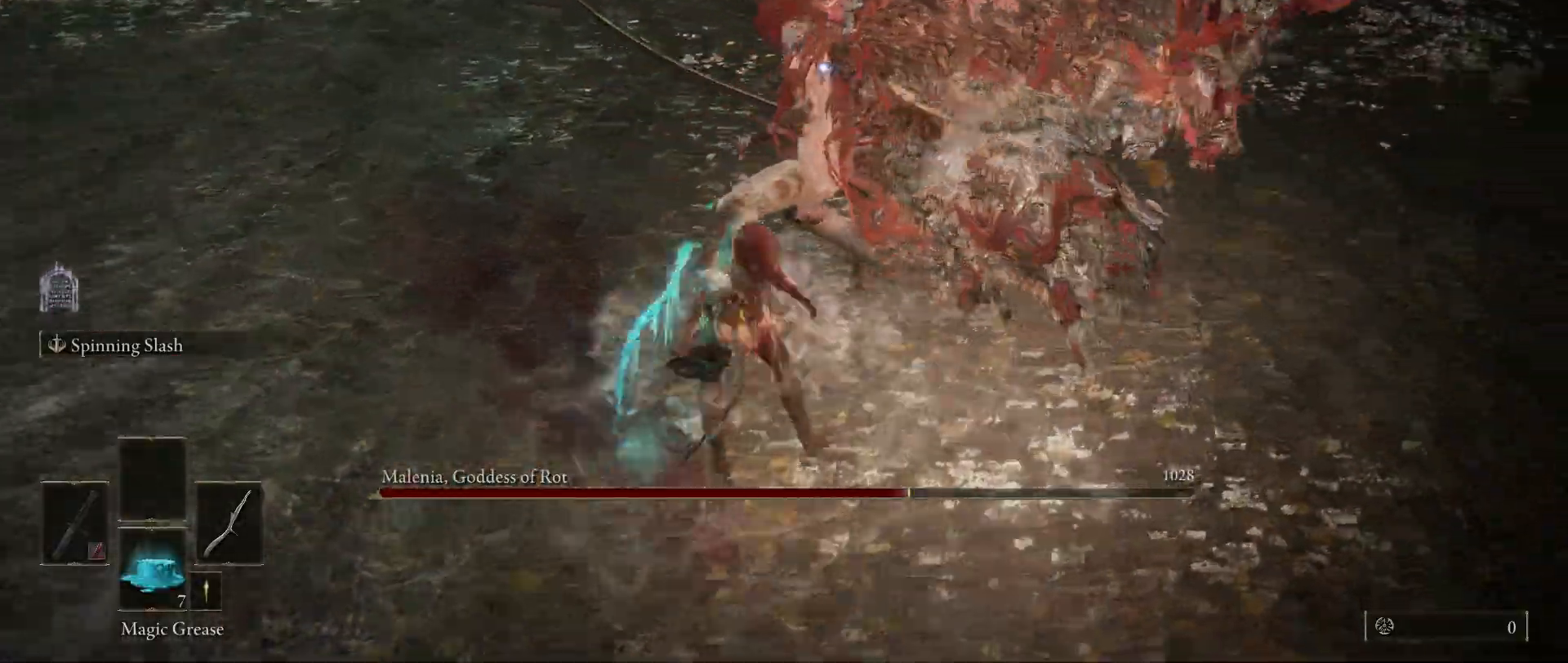
{"keys": [], "mouse": [], "events": []}
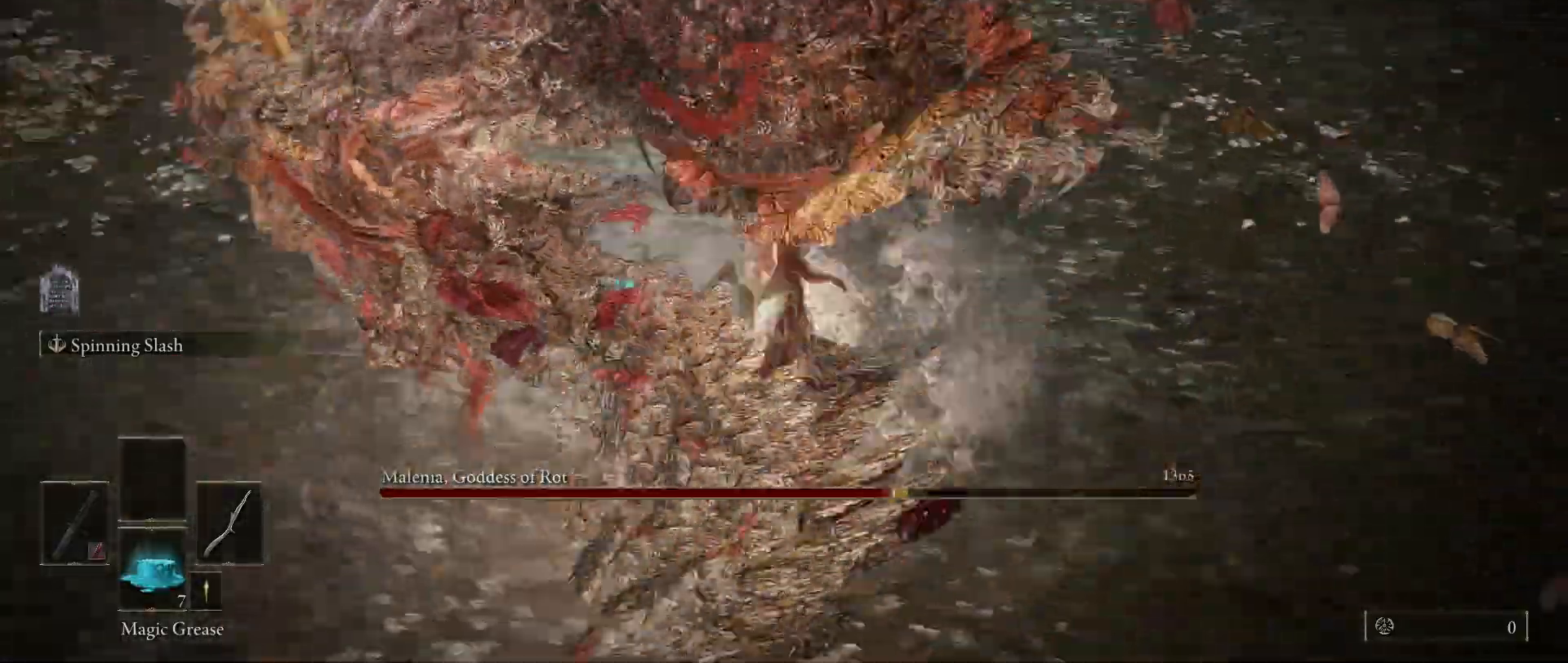
{"keys": [], "mouse": [], "events": [[100, "w", "down"], [133, "space", "down"], [183, "space", "up"], [317, "w", "up"]]}
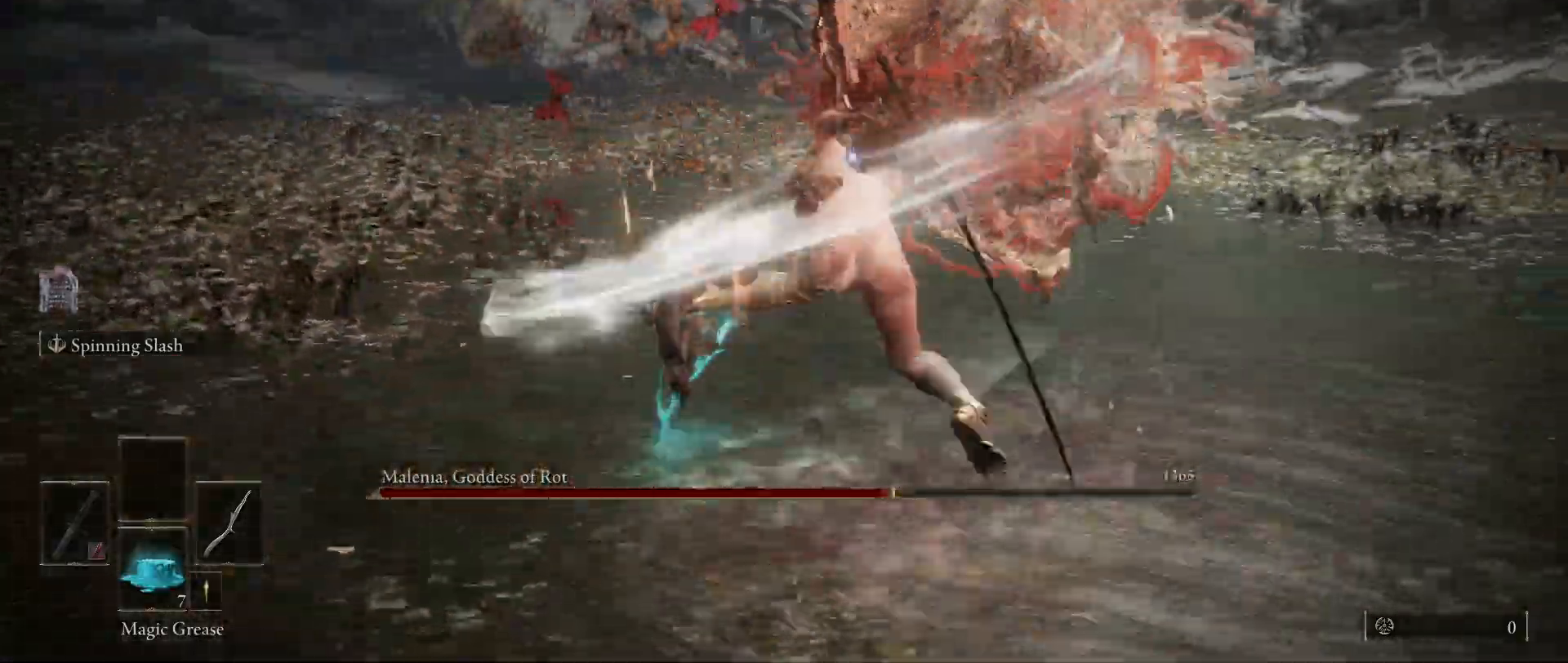
{"keys": [], "mouse": [], "events": [[150, "mouse_left", "down"], [250, "mouse_left", "up"], [300, "w", "down"], [383, "w", "up"]]}
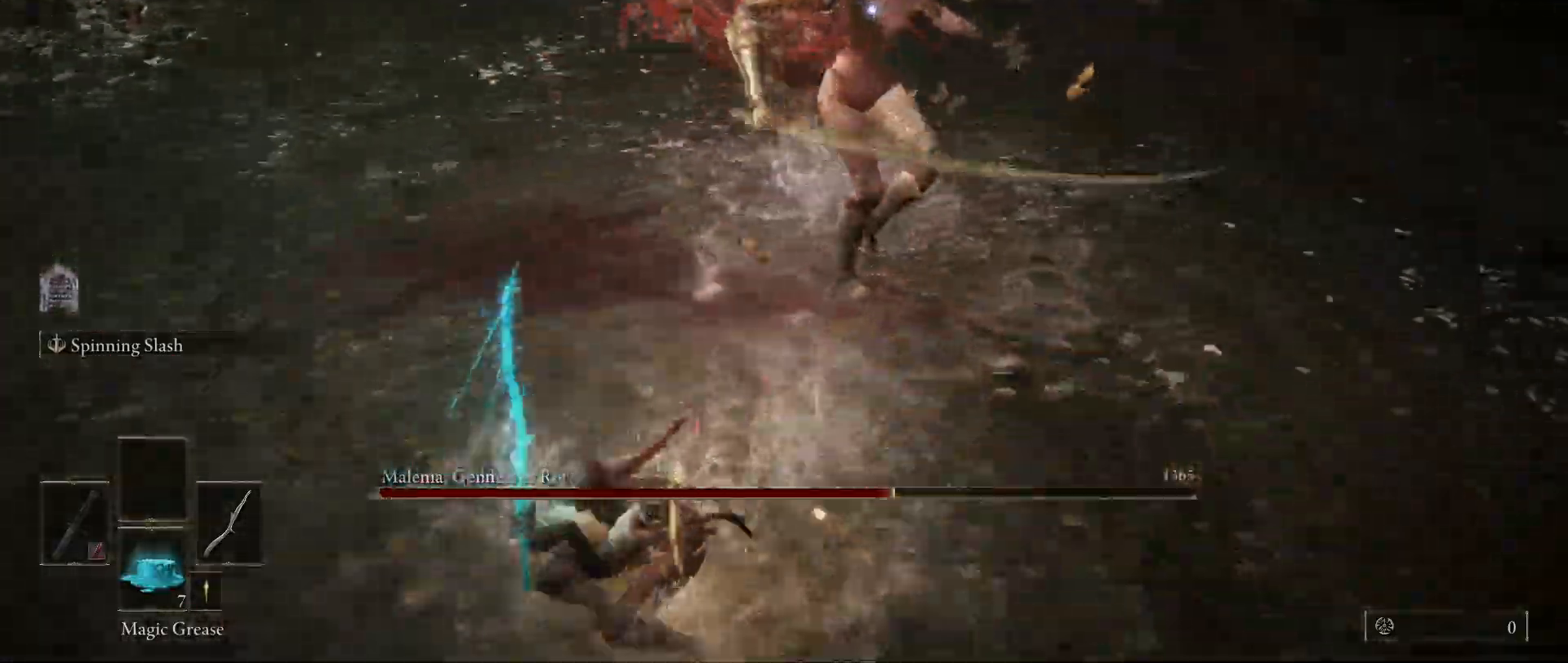
{"keys": [], "mouse": [], "events": [[17, "w", "down"], [300, "w", "up"]]}
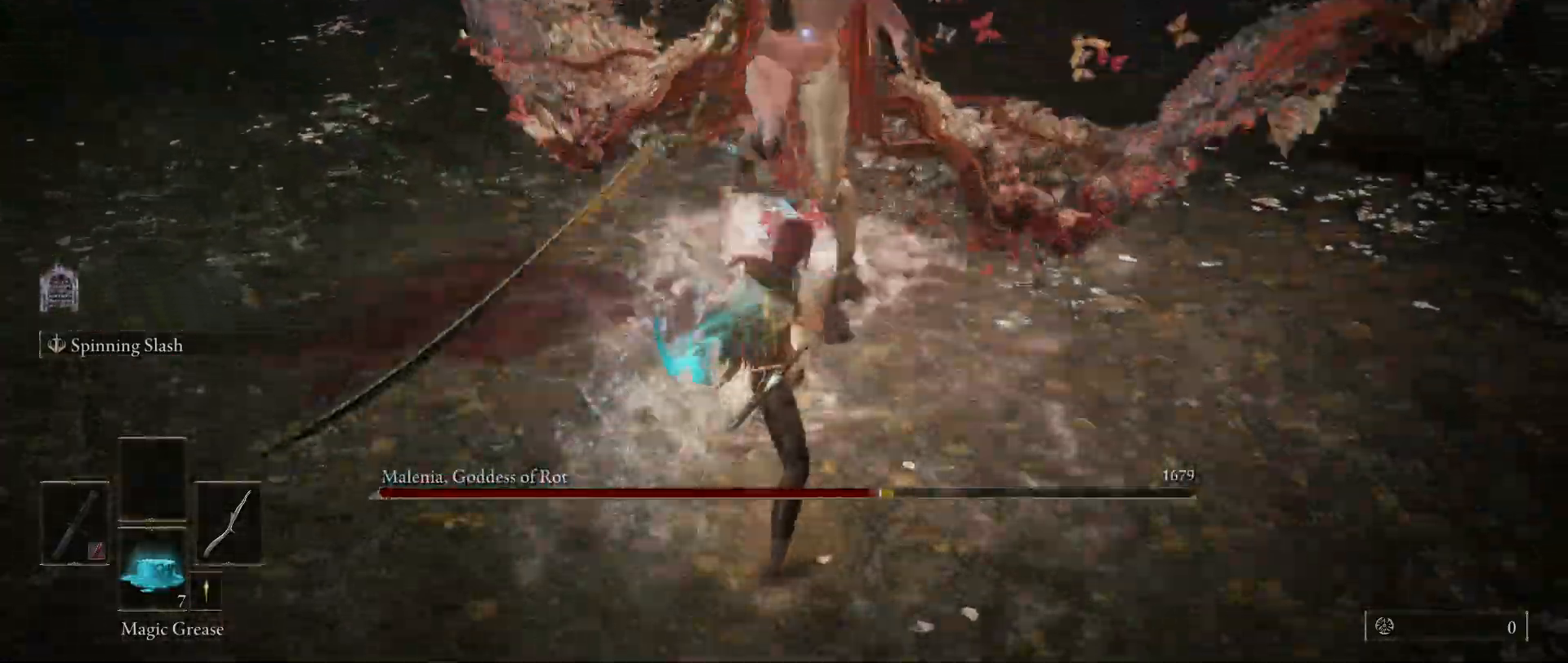
{"keys": ["s"], "mouse": [], "events": [[317, "s", "down"]]}
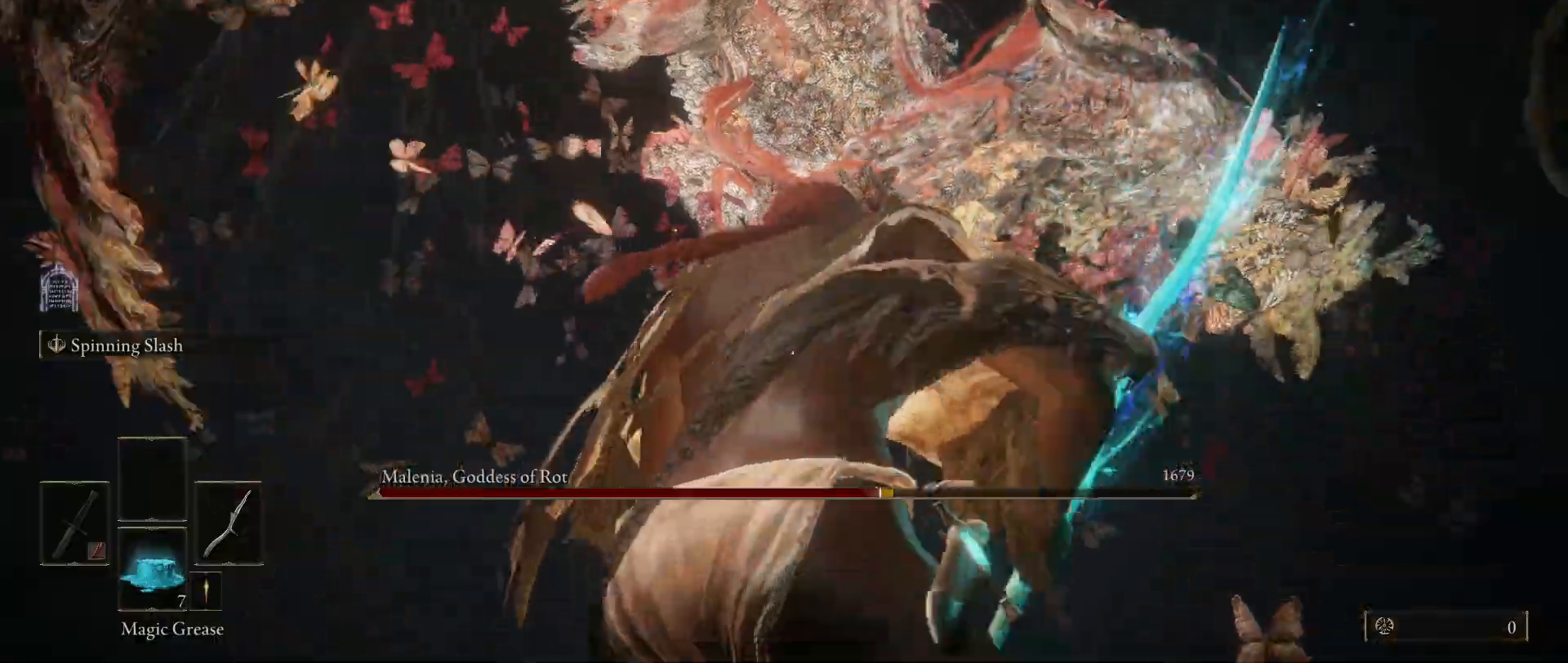
{"keys": [], "mouse": [], "events": [[233, "s", "up"]]}
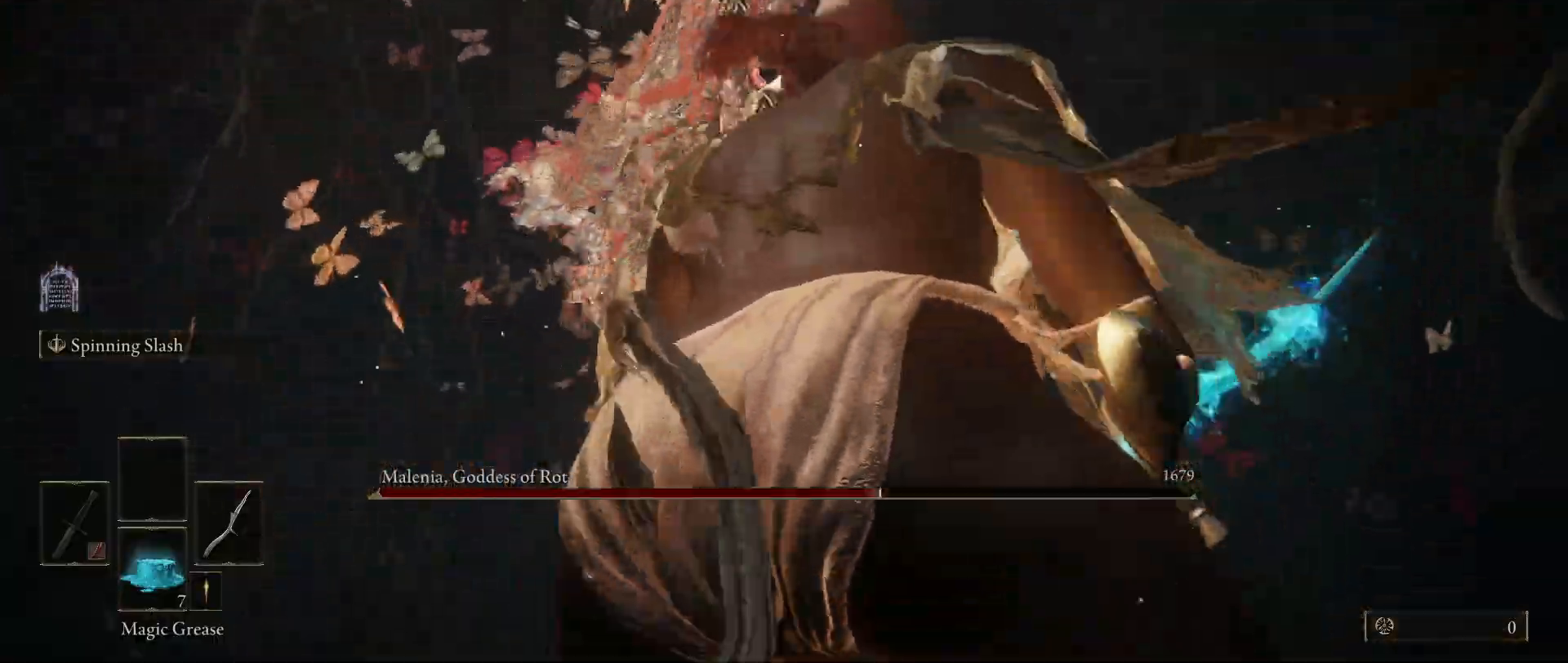
{"keys": ["a", "w"], "mouse": [], "events": [[300, "w", "down"], [350, "a", "down"], [400, "space", "down"], [500, "space", "up"]]}
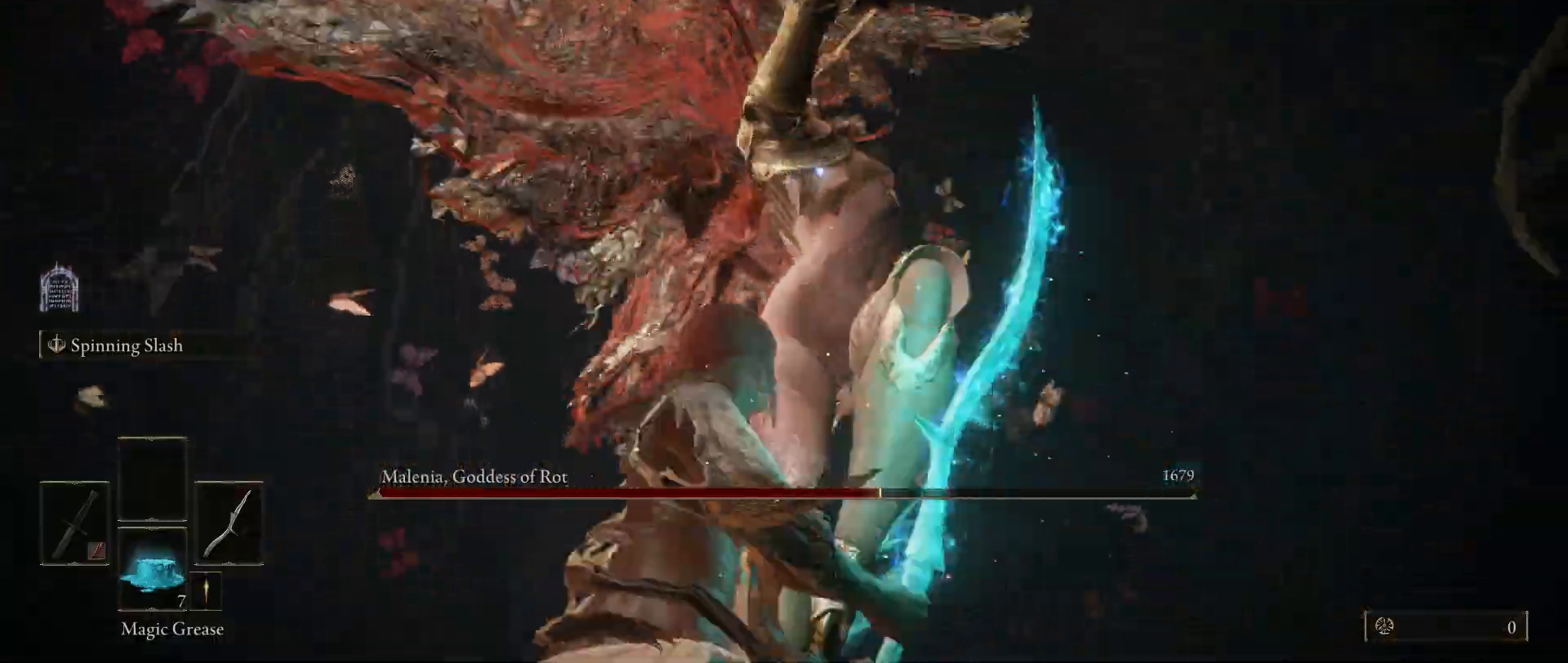
{"keys": ["w"], "mouse": [], "events": [[283, "a", "up"]]}
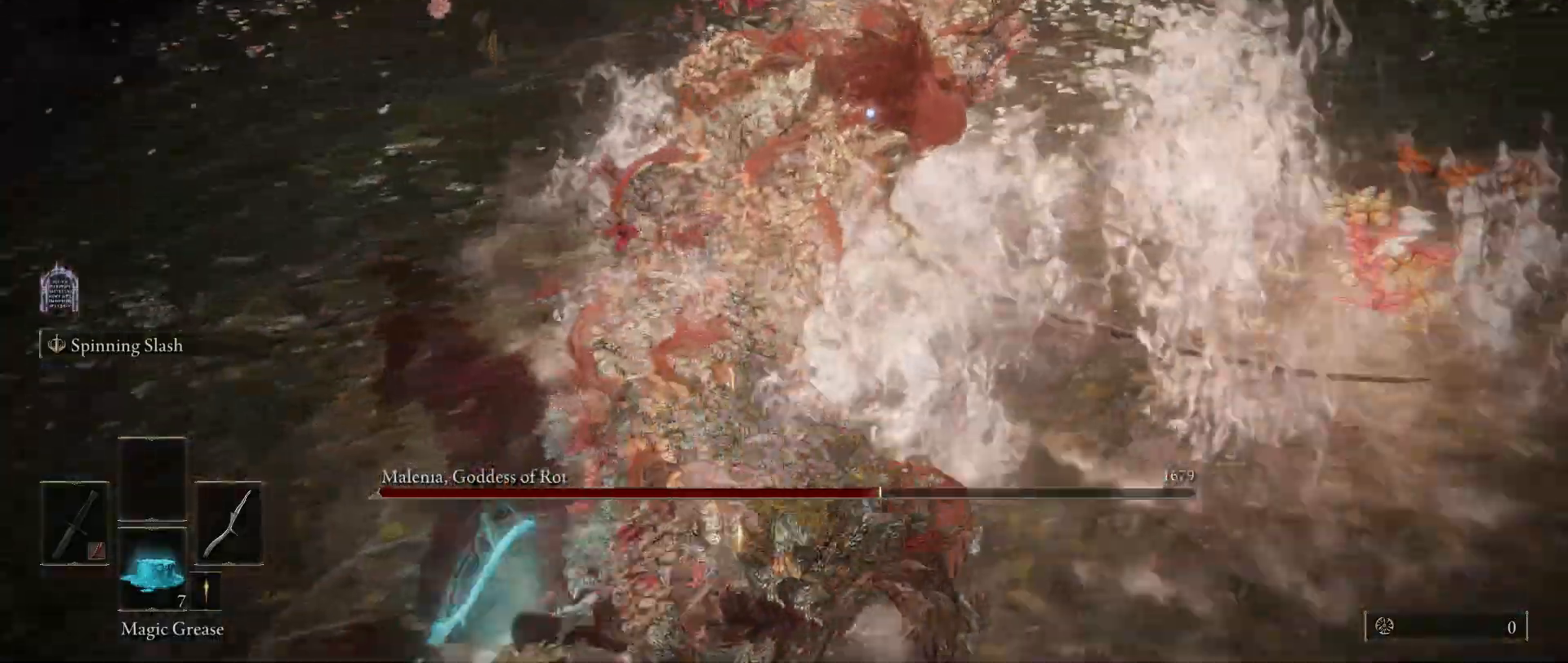
{"keys": ["shift", "w"], "mouse": ["left"], "events": [[150, "f", "down"], [183, "shift", "down"], [233, "f", "up"], [433, "mouse_left", "down"]]}
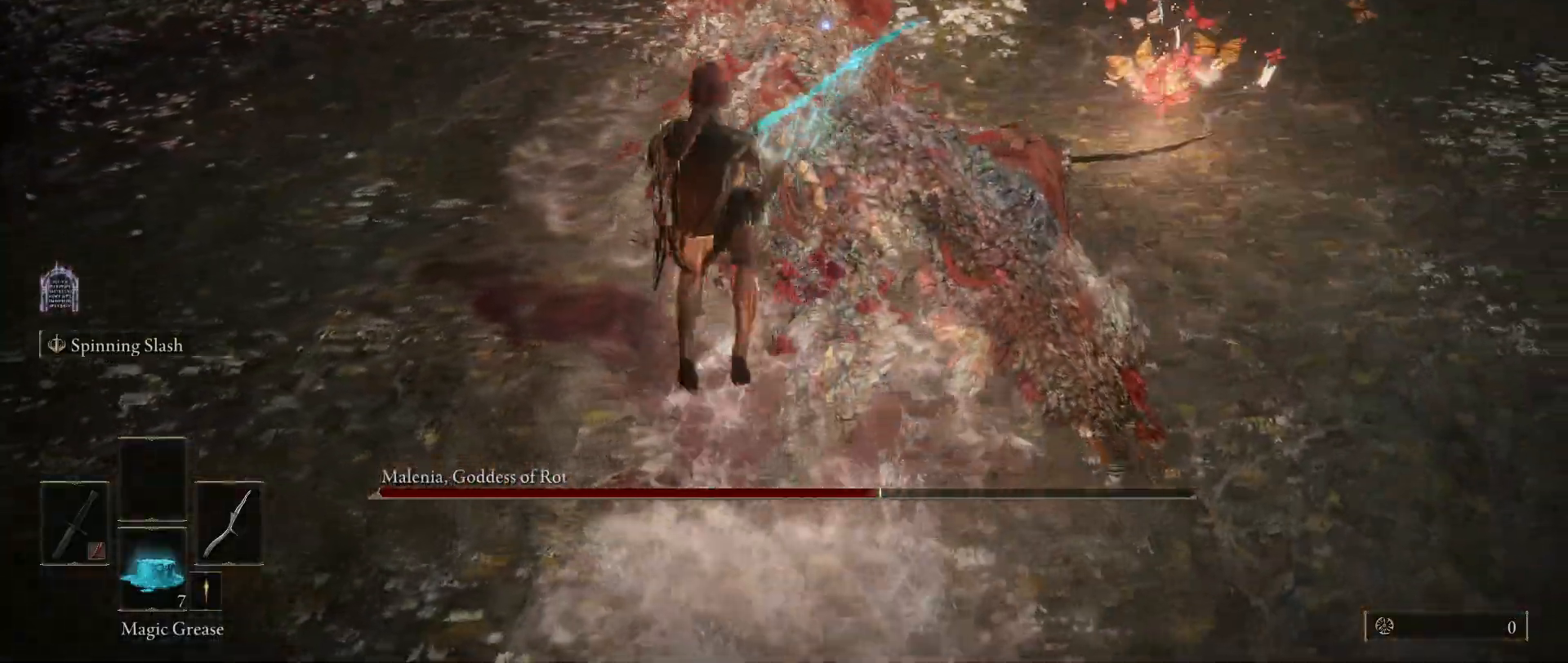
{"keys": ["w"], "mouse": [], "events": [[117, "mouse_left", "up"], [500, "shift", "up"]]}
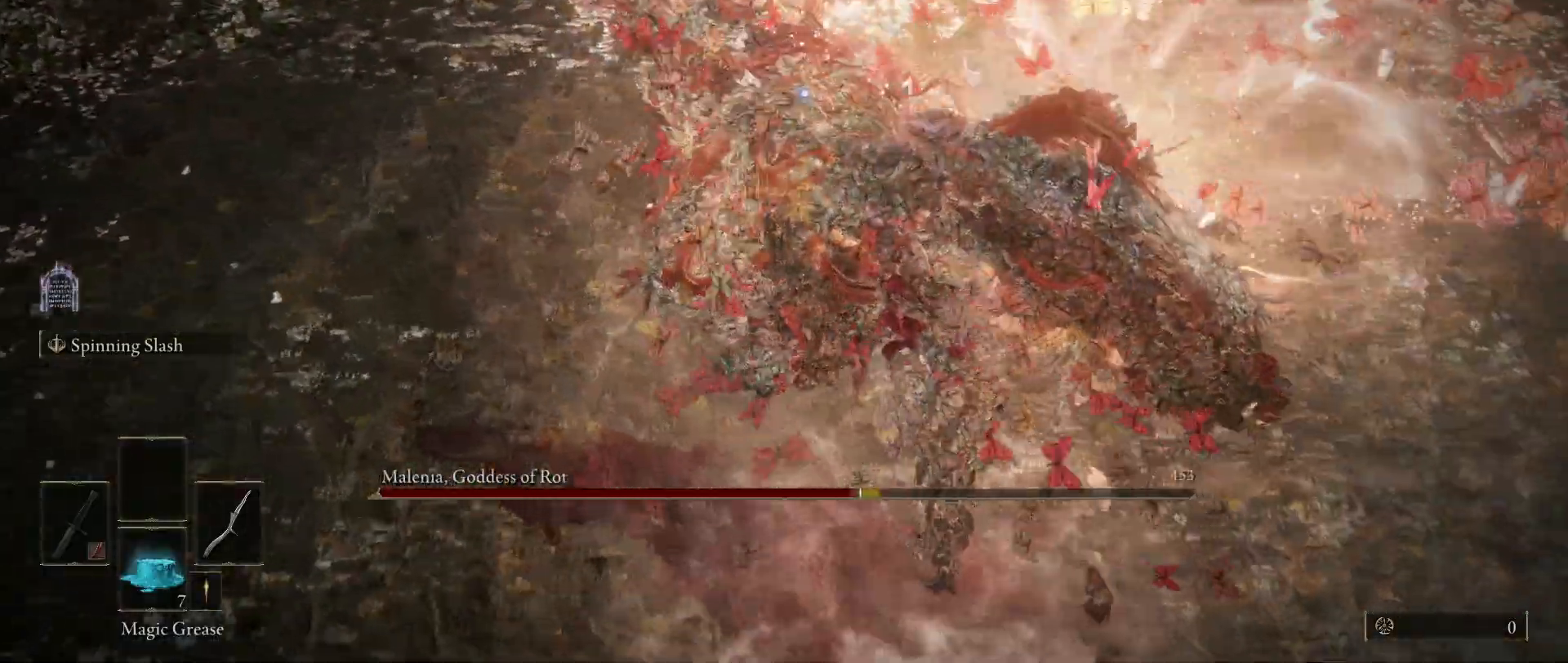
{"keys": [], "mouse": [], "events": [[83, "w", "up"], [317, "mouse_left", "down"], [467, "mouse_left", "up"]]}
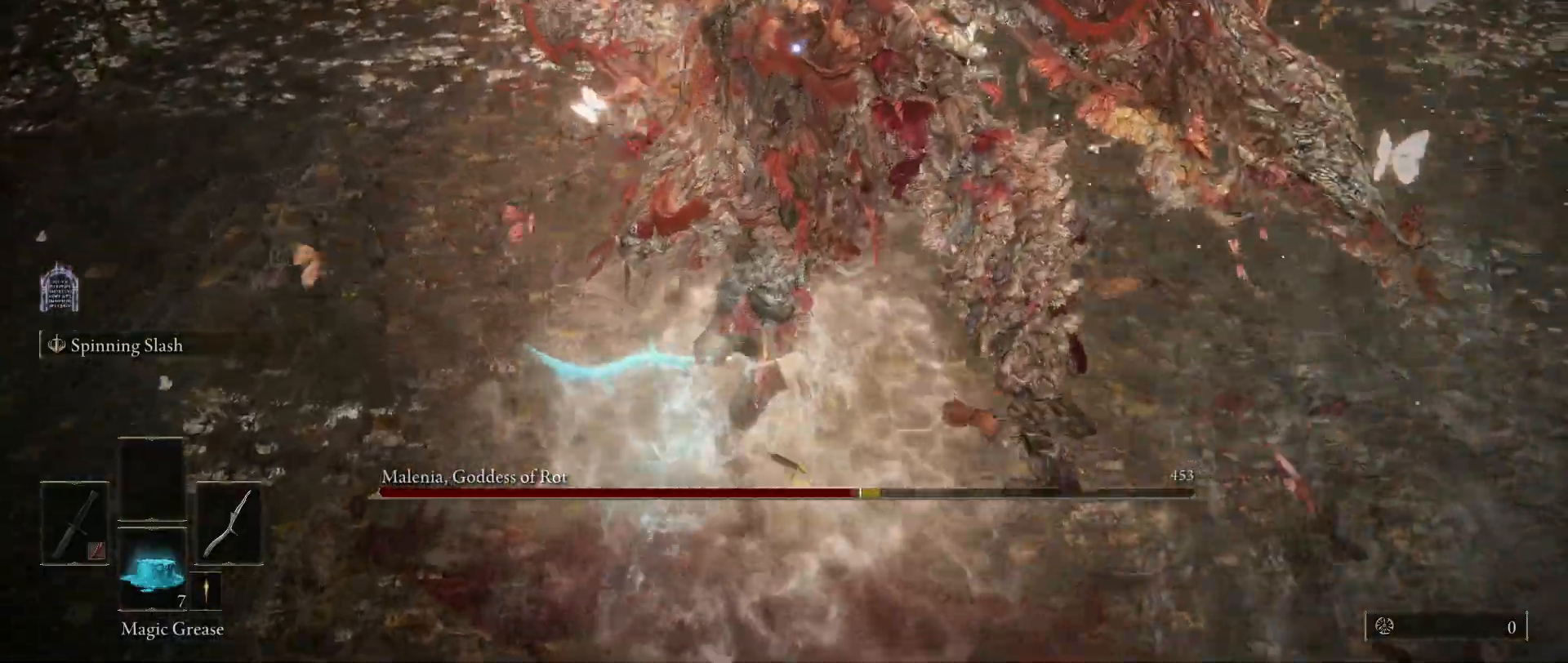
{"keys": [], "mouse": [], "events": []}
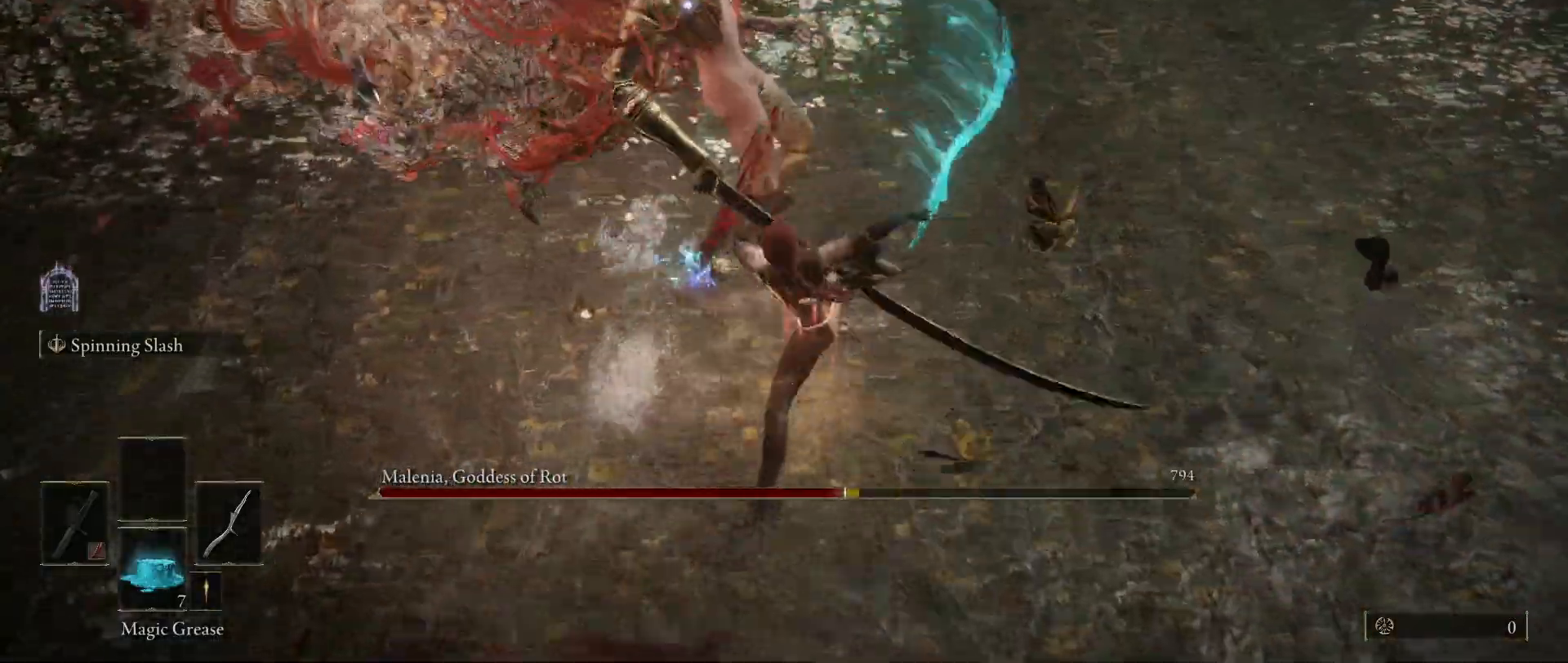
{"keys": ["d"], "mouse": [], "events": [[400, "d", "down"]]}
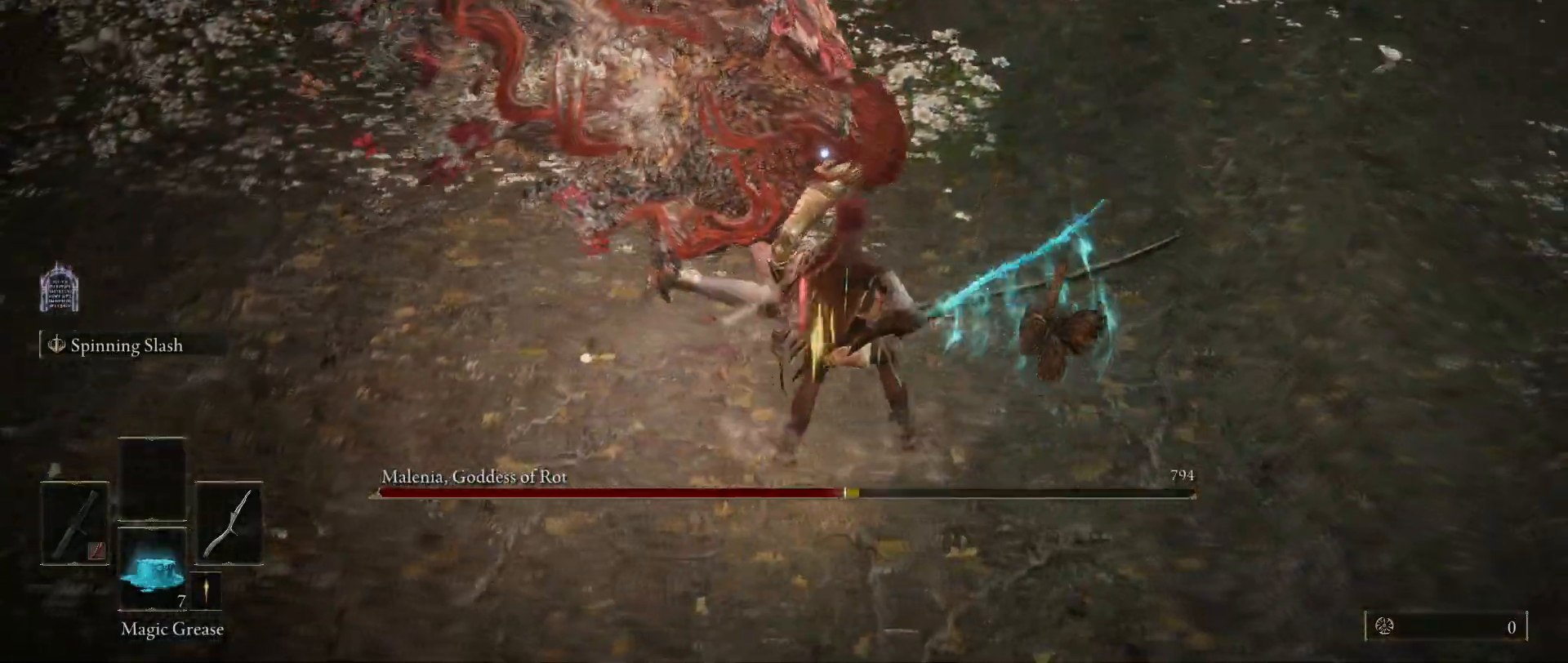
{"keys": [], "mouse": ["left"], "events": [[33, "w", "down"], [417, "d", "up"], [417, "w", "up"], [467, "mouse_left", "down"]]}
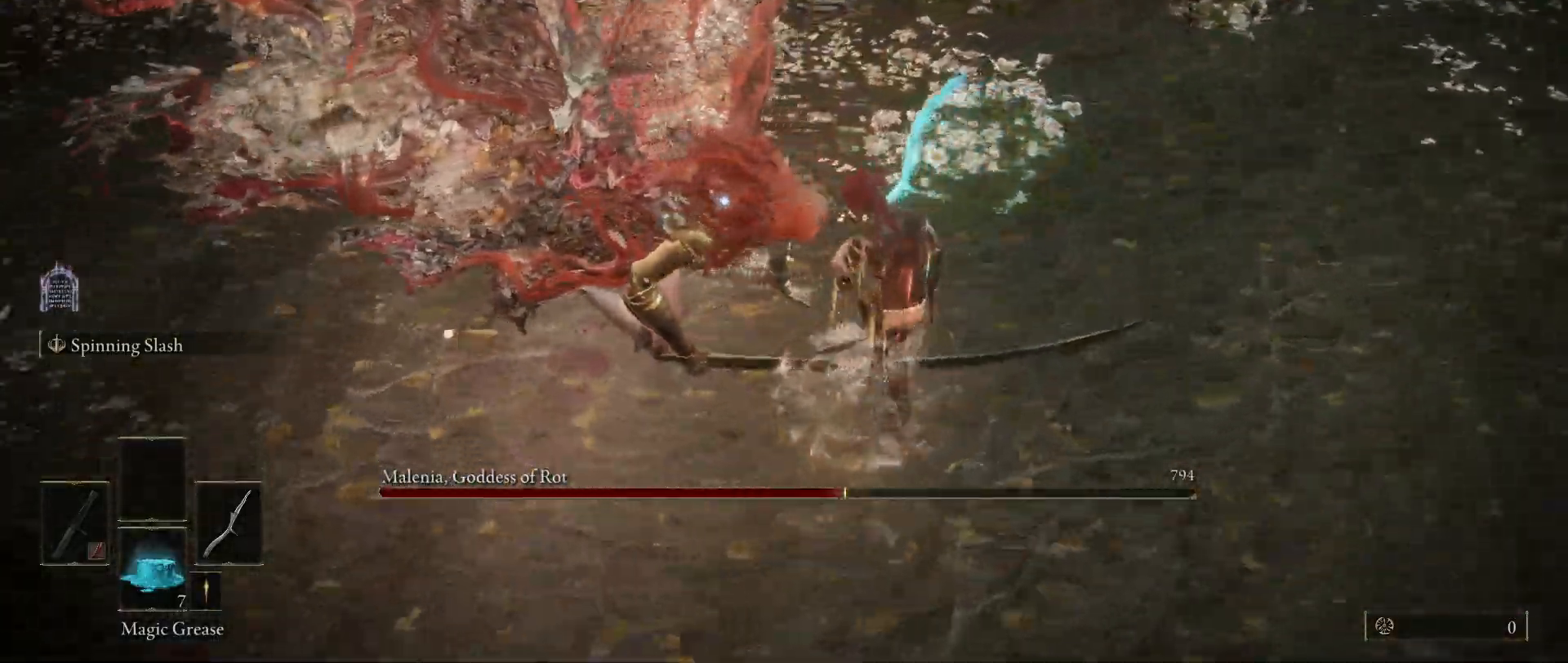
{"keys": [], "mouse": [], "events": [[100, "mouse_left", "up"]]}
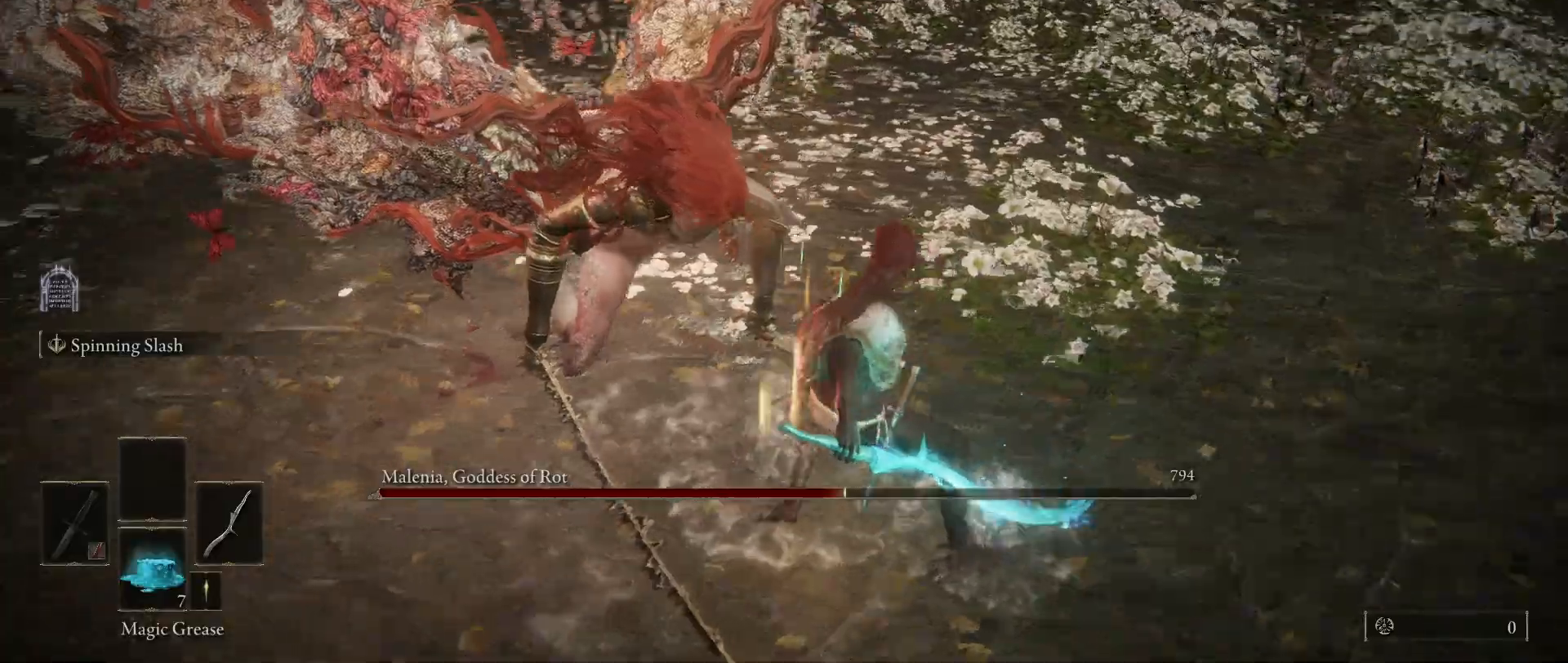
{"keys": [], "mouse": [], "events": []}
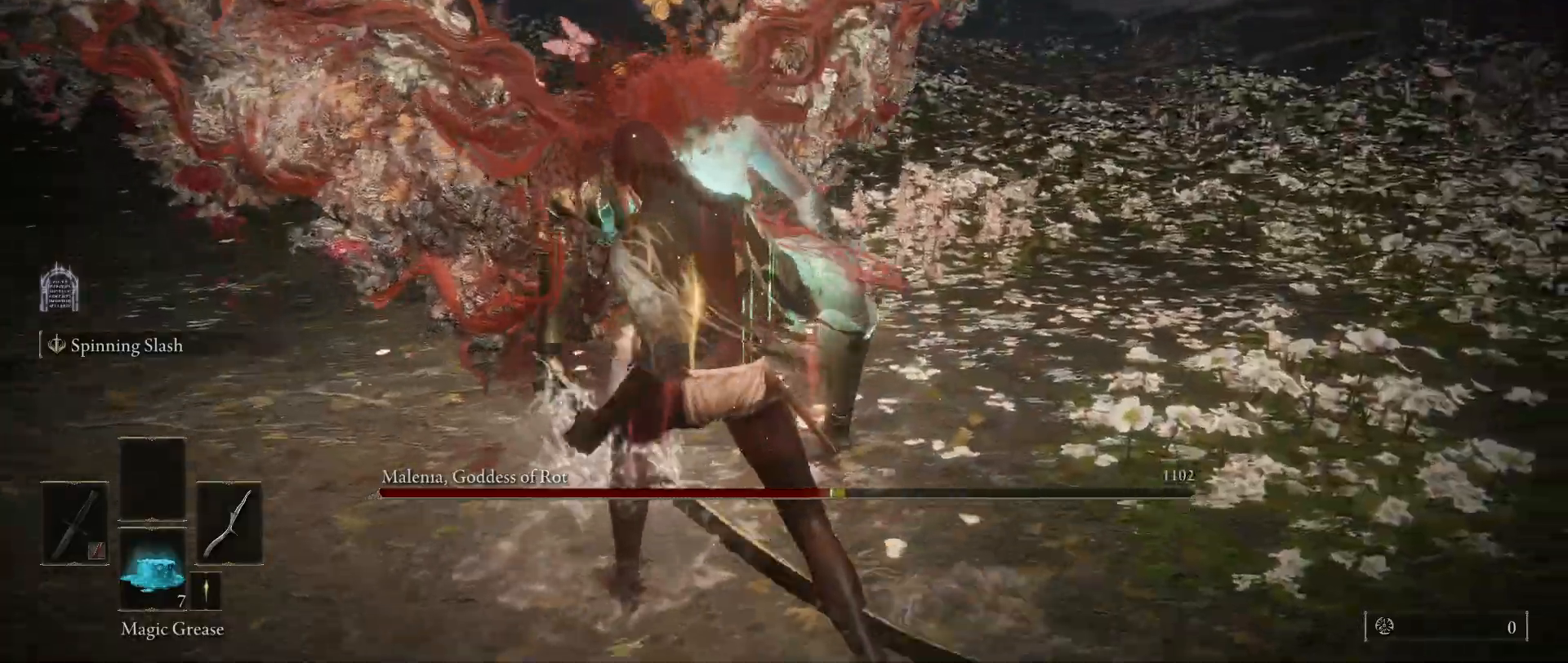
{"keys": [], "mouse": [], "events": []}
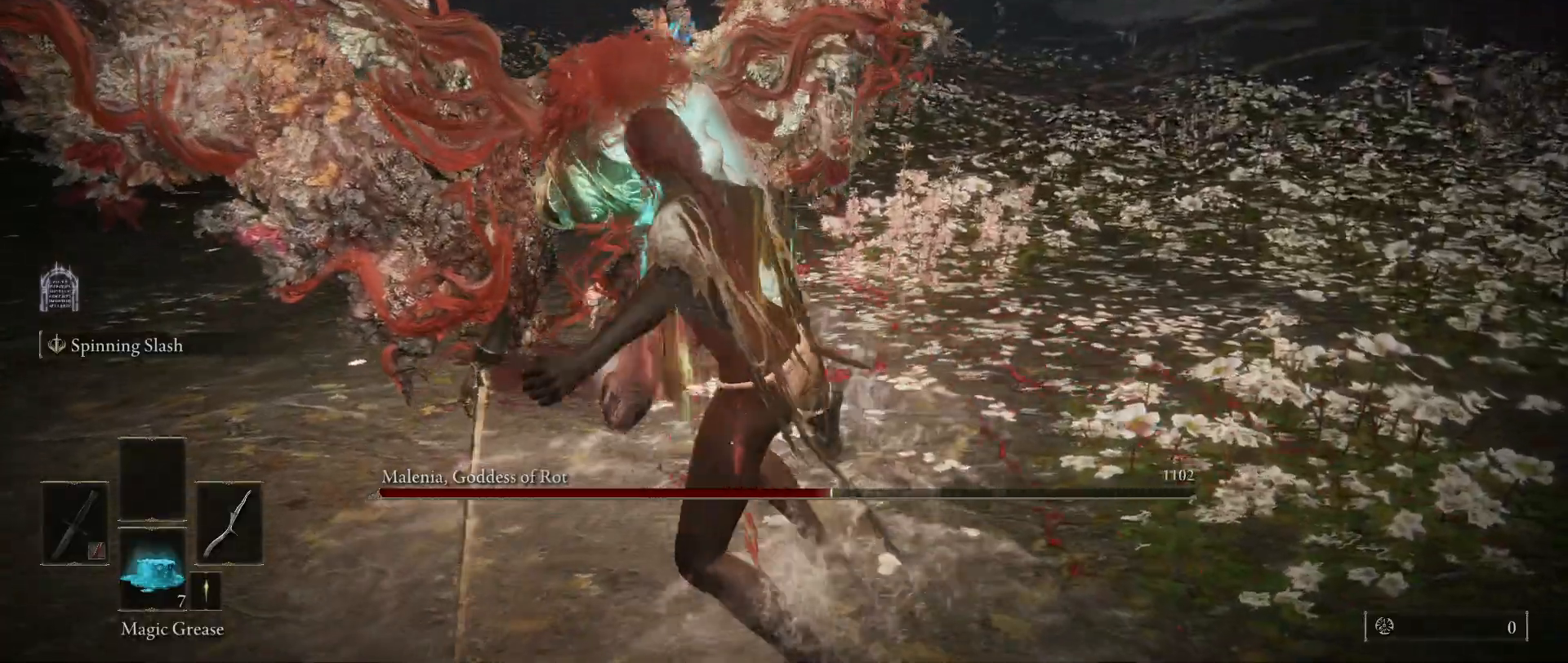
{"keys": [], "mouse": [], "events": []}
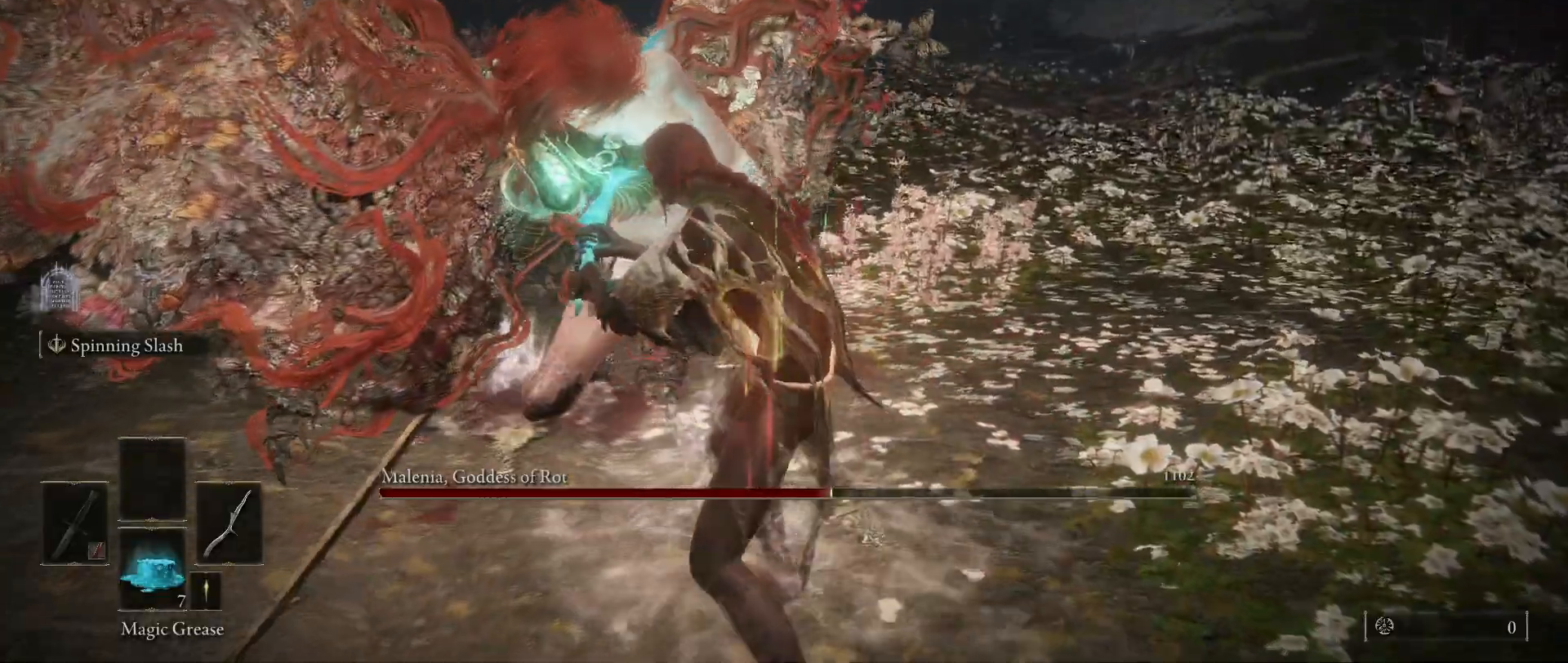
{"keys": [], "mouse": [], "events": []}
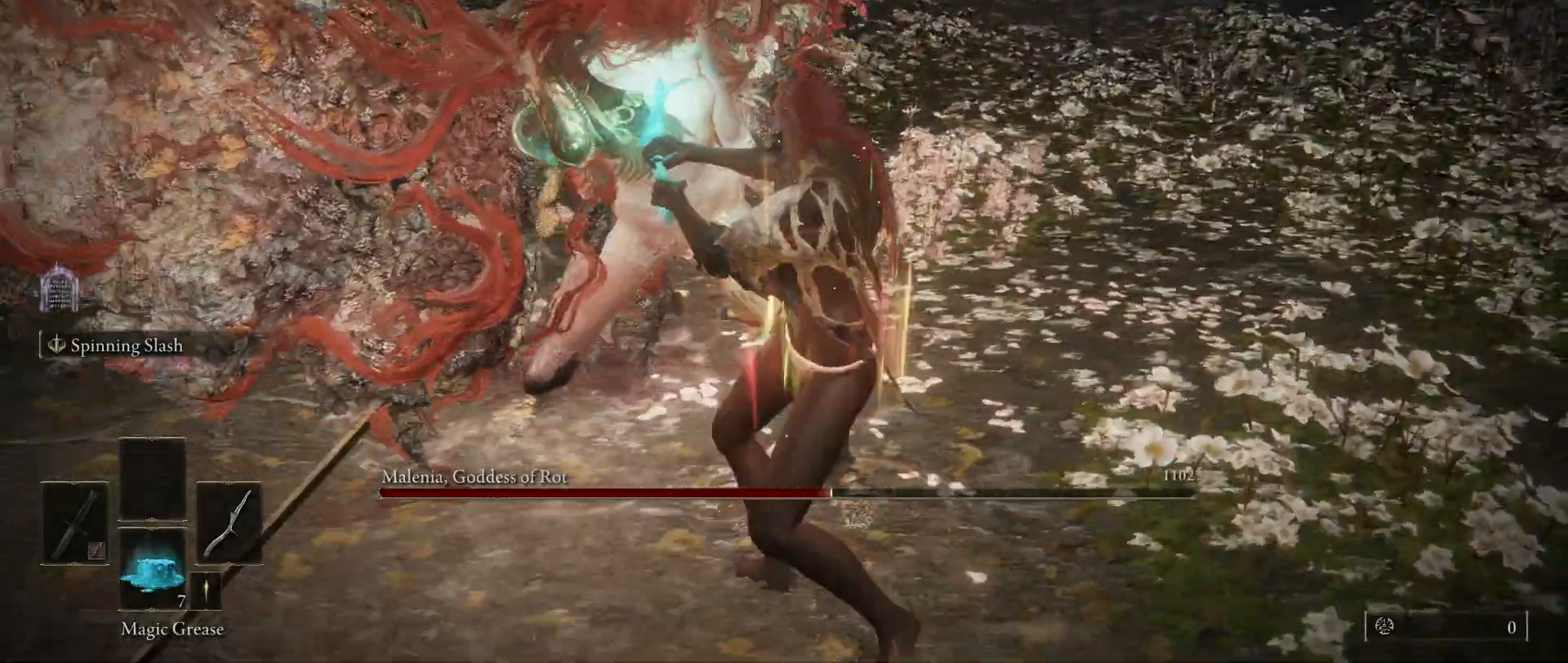
{"keys": [], "mouse": [], "events": []}
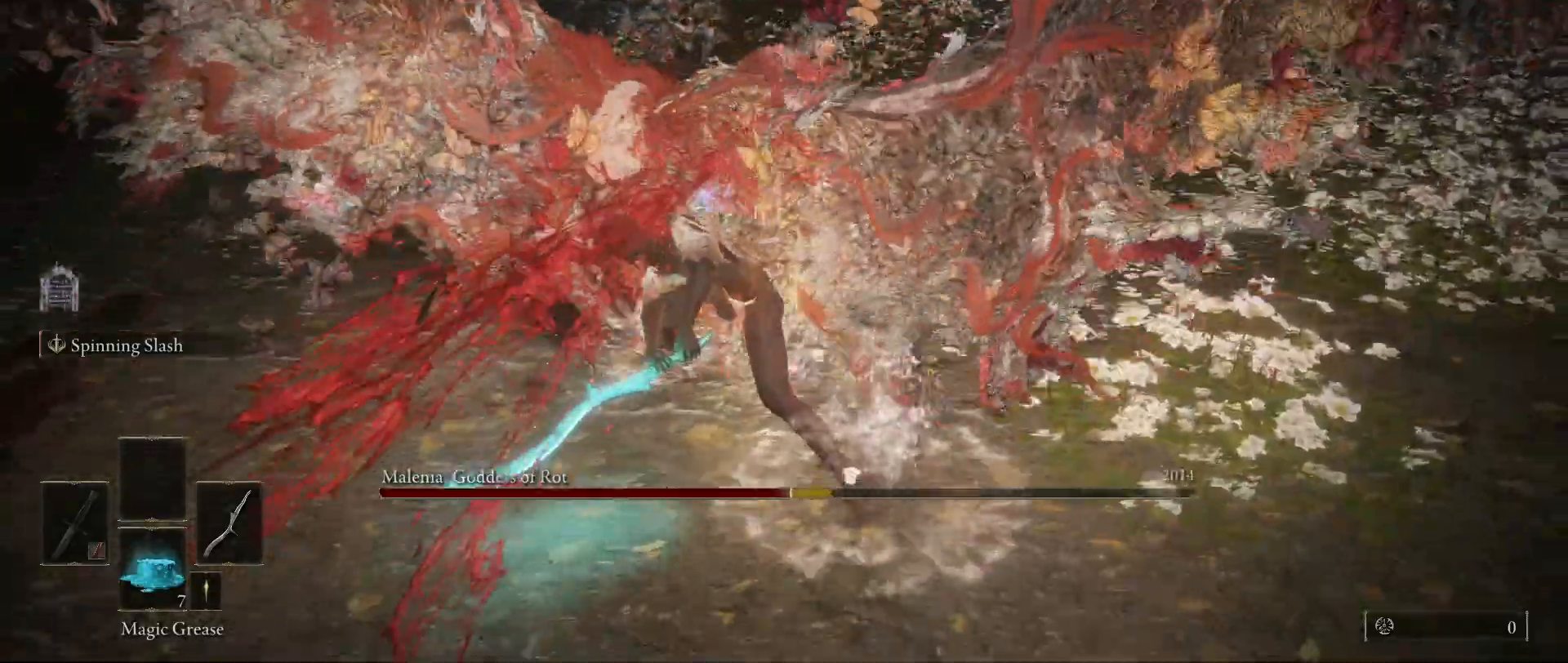
{"keys": [], "mouse": [], "events": [[50, "mouse_wheel", "down"], [183, "mouse_wheel", "up"]]}
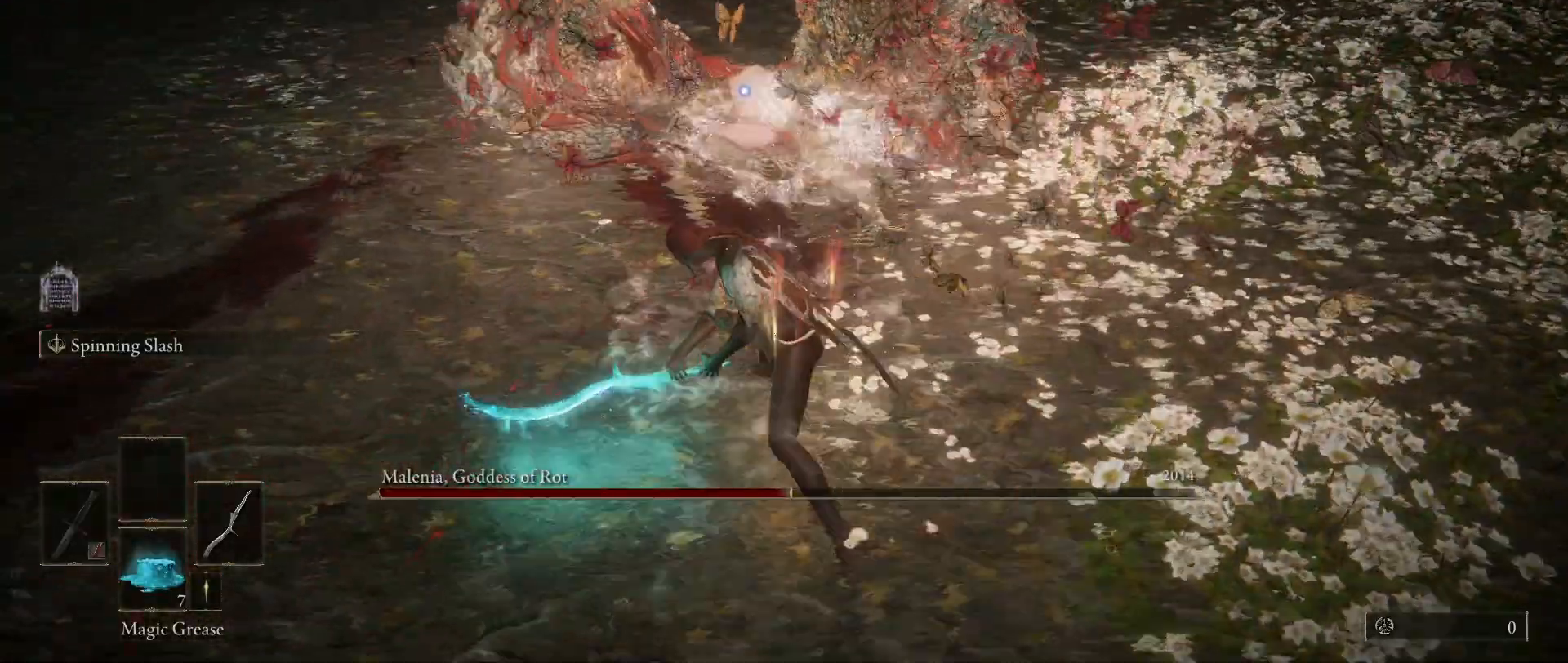
{"keys": [], "mouse": [], "events": []}
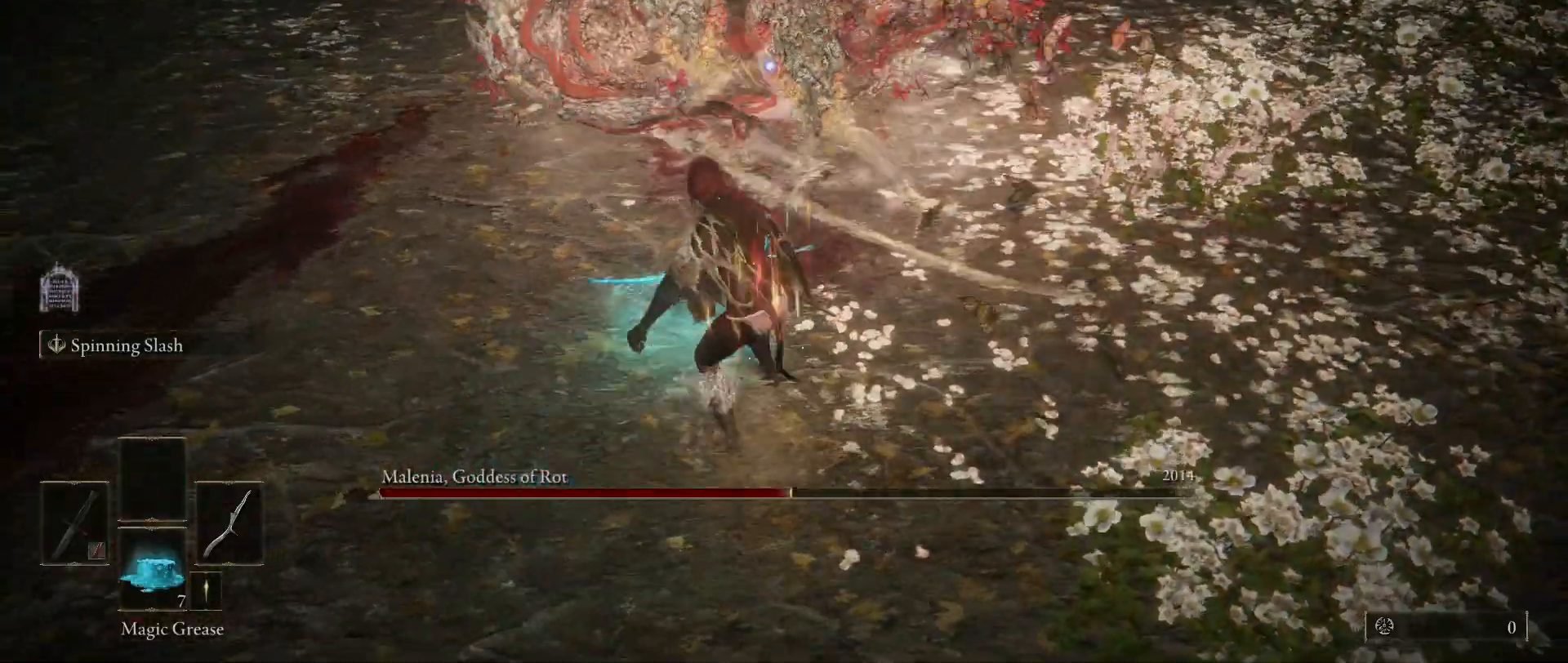
{"keys": ["w"], "mouse": [], "events": [[183, "w", "down"]]}
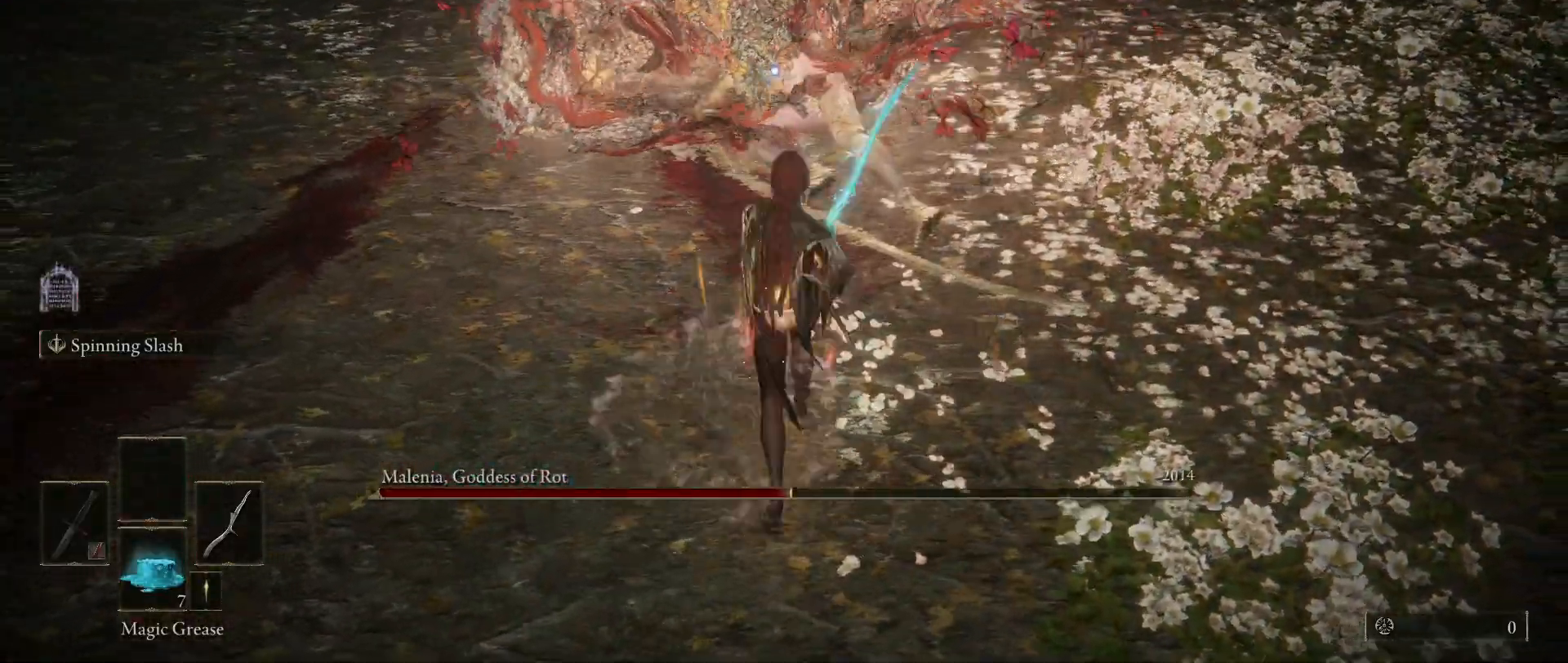
{"keys": ["shift"], "mouse": ["left"], "events": [[150, "shift", "down"], [250, "mouse_left", "down"], [250, "w", "up"]]}
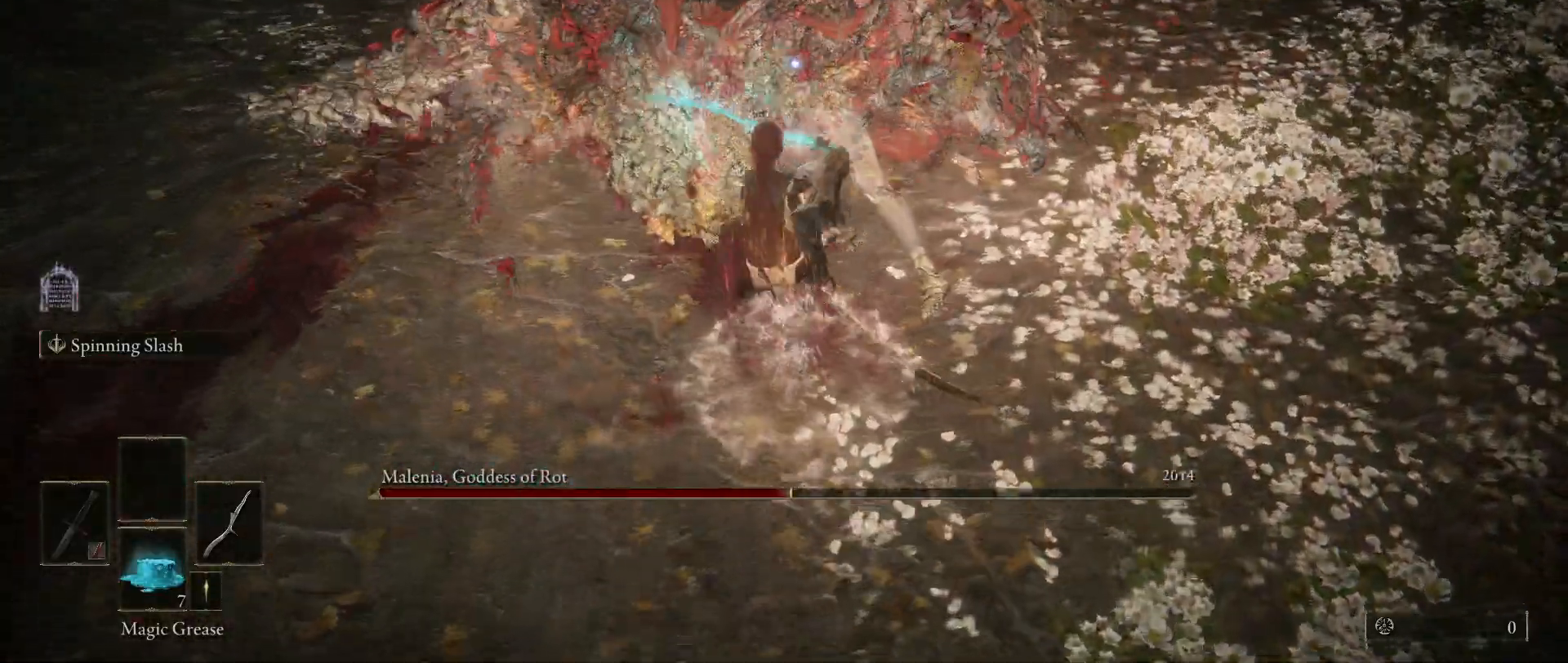
{"keys": ["shift"], "mouse": ["left"], "events": []}
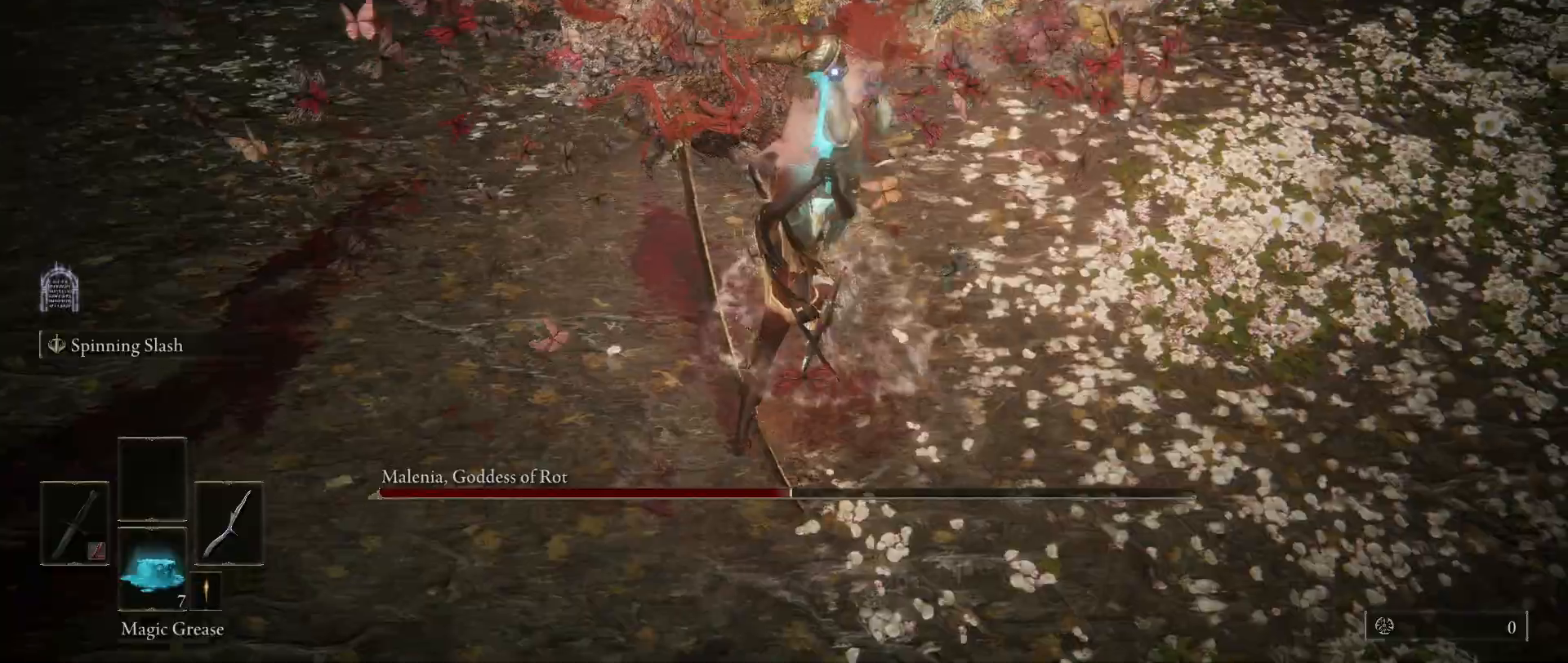
{"keys": ["shift"], "mouse": ["left"], "events": []}
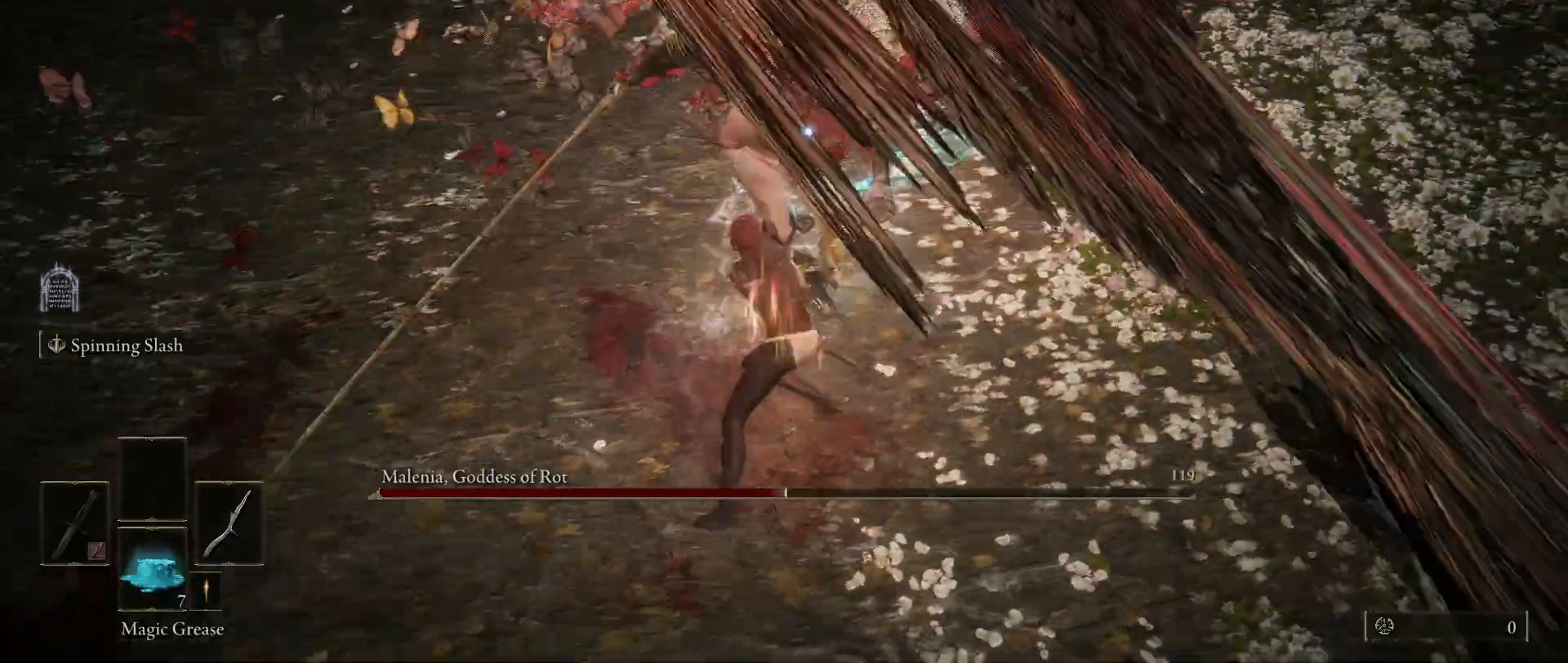
{"keys": [], "mouse": [], "events": [[333, "mouse_left", "up"], [483, "shift", "up"]]}
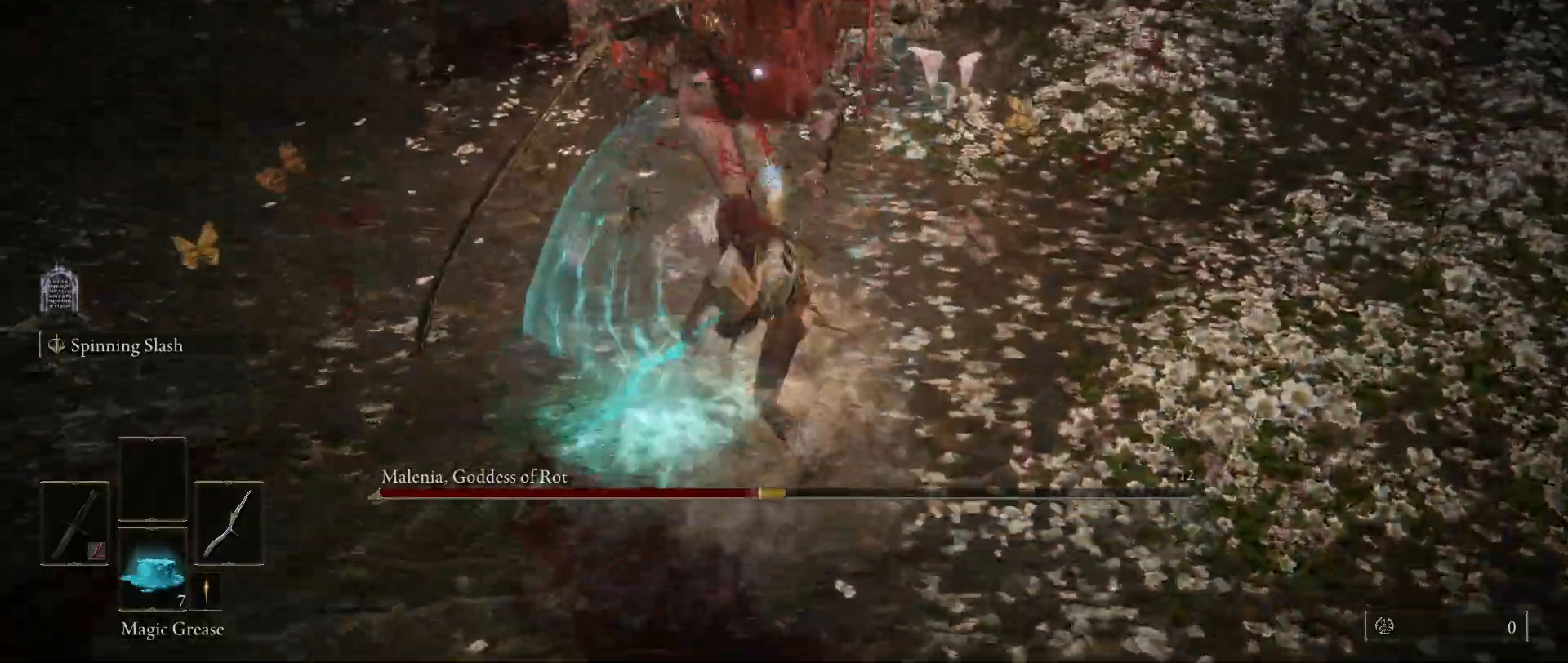
{"keys": [], "mouse": [], "events": [[117, "mouse_left", "down"], [250, "mouse_left", "up"]]}
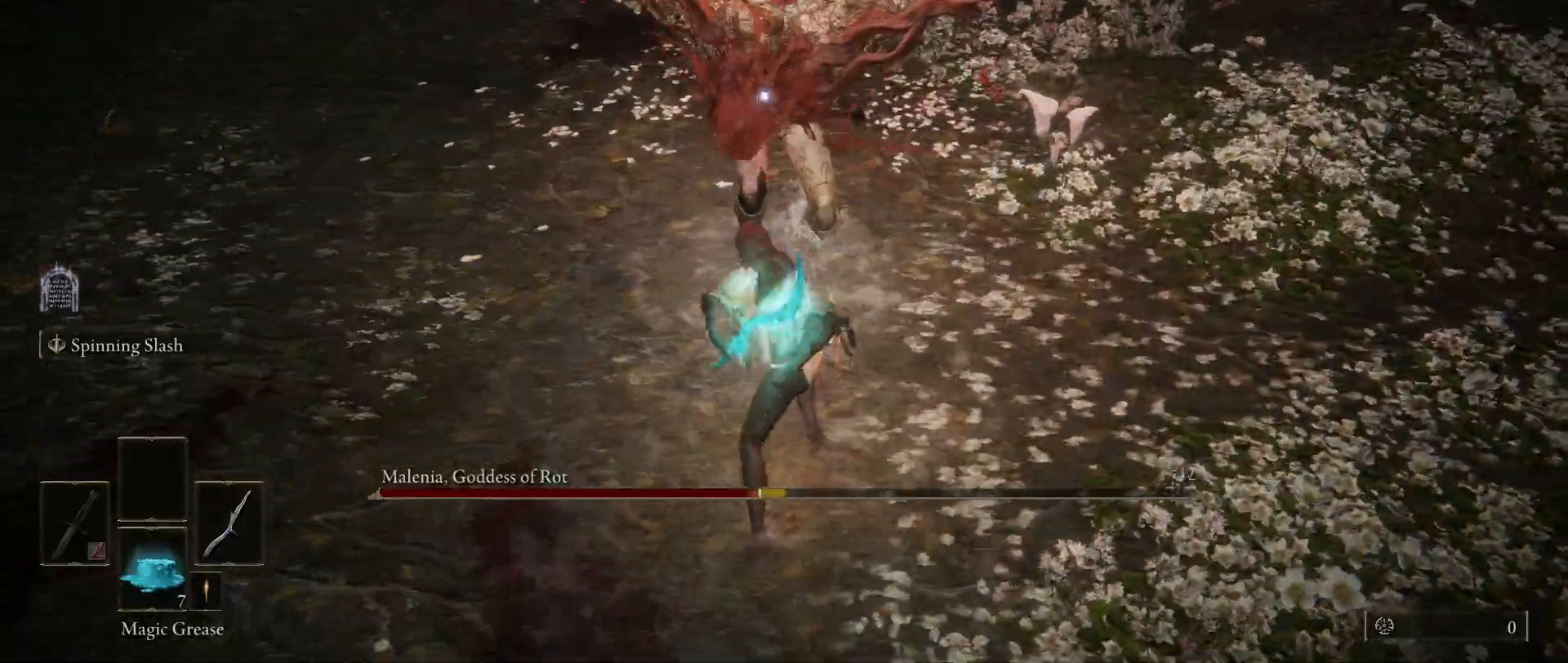
{"keys": [], "mouse": [], "events": []}